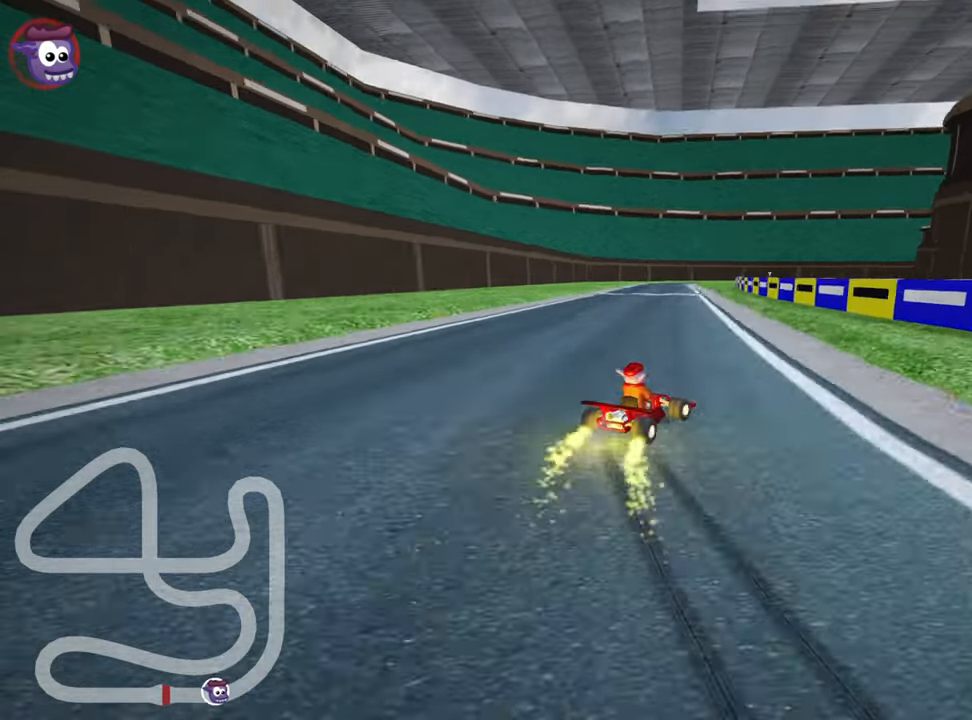
Gameplay with keyboard; each line is a JSON object with the keys held at the frame after it. "events" lists presses ("down") and releases ("up") of "down", "fire", "flag", "left", "look", "nitro", "right", "skid" and "up" between this image and that frame as [ms after this image, input, new state], when the widget could be followed in between. No other keys are recorded. Mouse input is not recorded. Key names are as the overlay labels them; some are game actions (e.g. jump) rather than physical keys.
{"keys": ["left", "skid", "up"], "events": []}
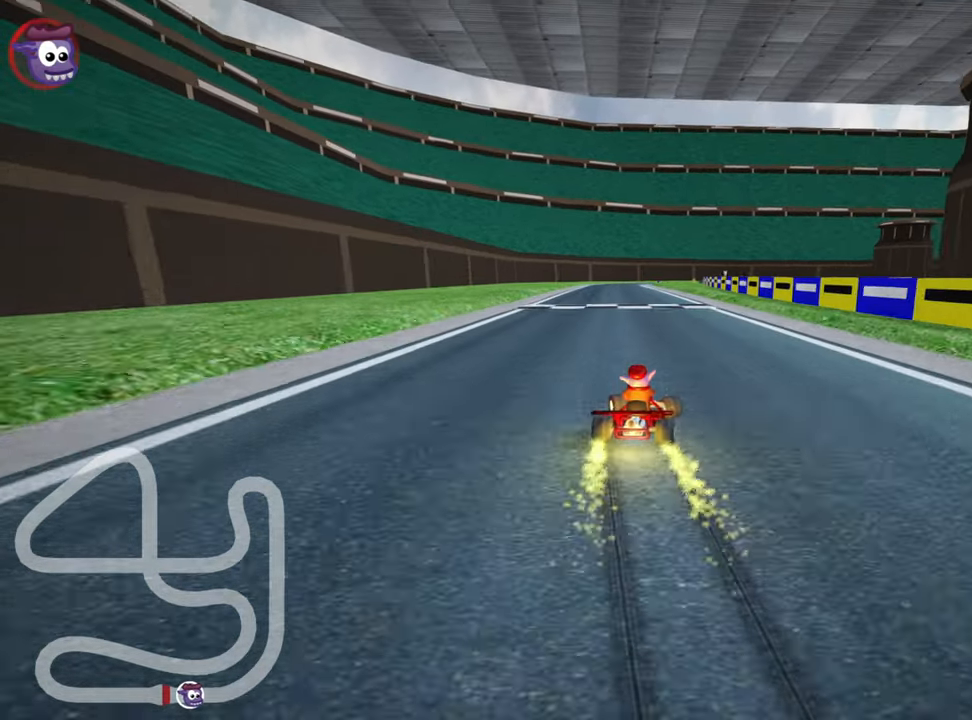
{"keys": ["left", "skid", "up"], "events": []}
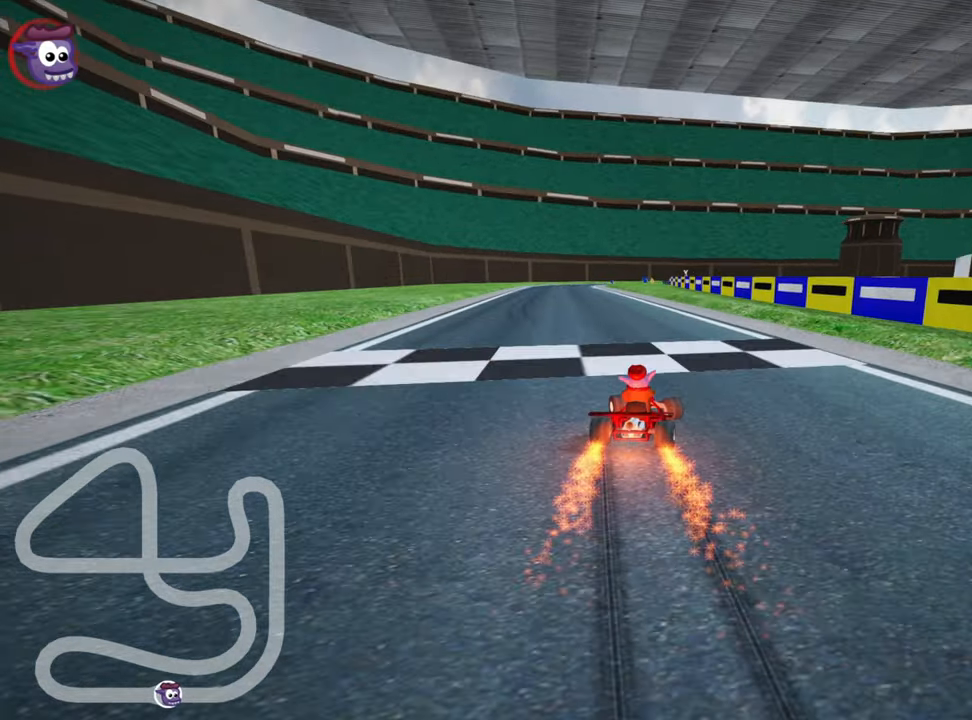
{"keys": ["left", "up"], "events": [[66, "nitro", "down"], [100, "skid", "up"], [216, "nitro", "up"], [300, "left", "up"], [433, "left", "down"]]}
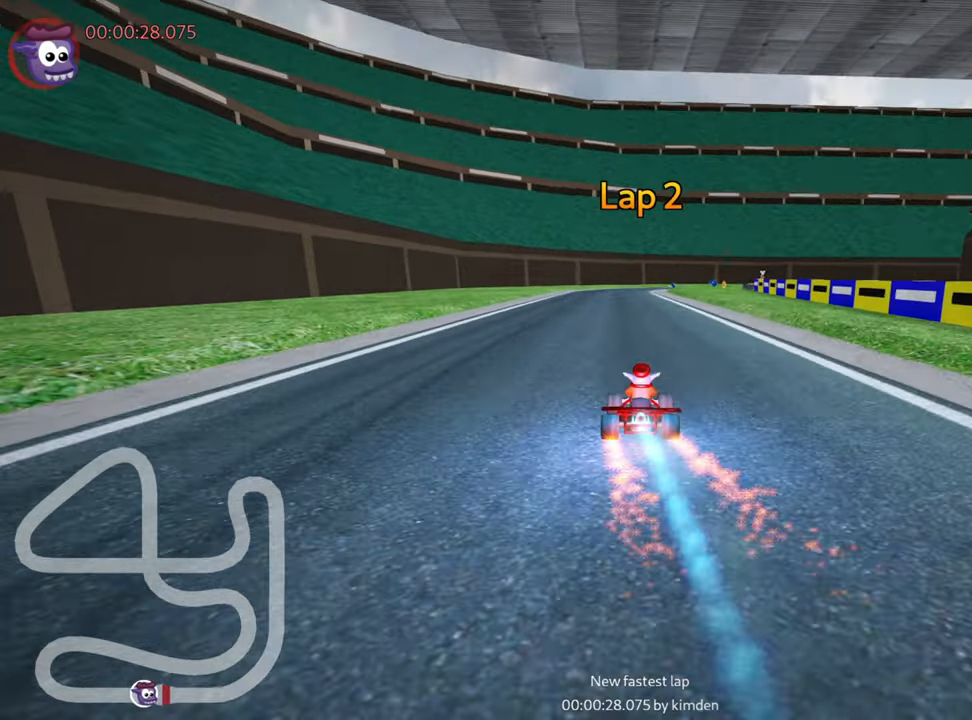
{"keys": ["left", "skid", "up"], "events": [[216, "left", "up"], [300, "right", "down"], [300, "skid", "down"], [450, "right", "up"], [483, "left", "down"]]}
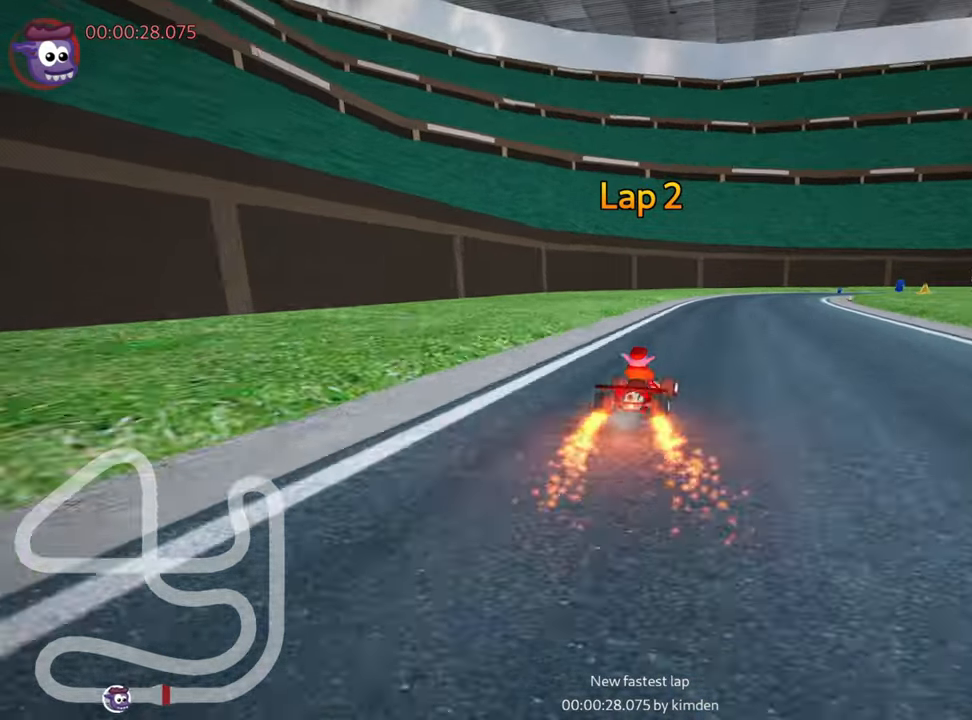
{"keys": ["skid", "up"], "events": [[466, "left", "up"]]}
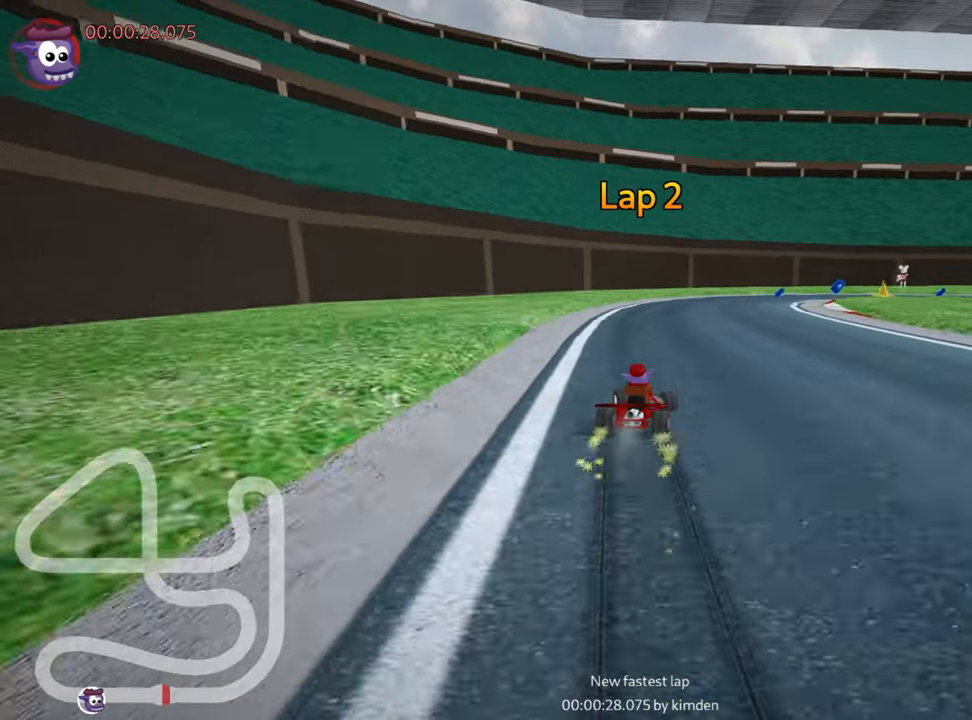
{"keys": ["left", "right", "skid", "up"], "events": [[116, "up", "up"], [150, "right", "down"], [450, "left", "down"], [483, "up", "down"]]}
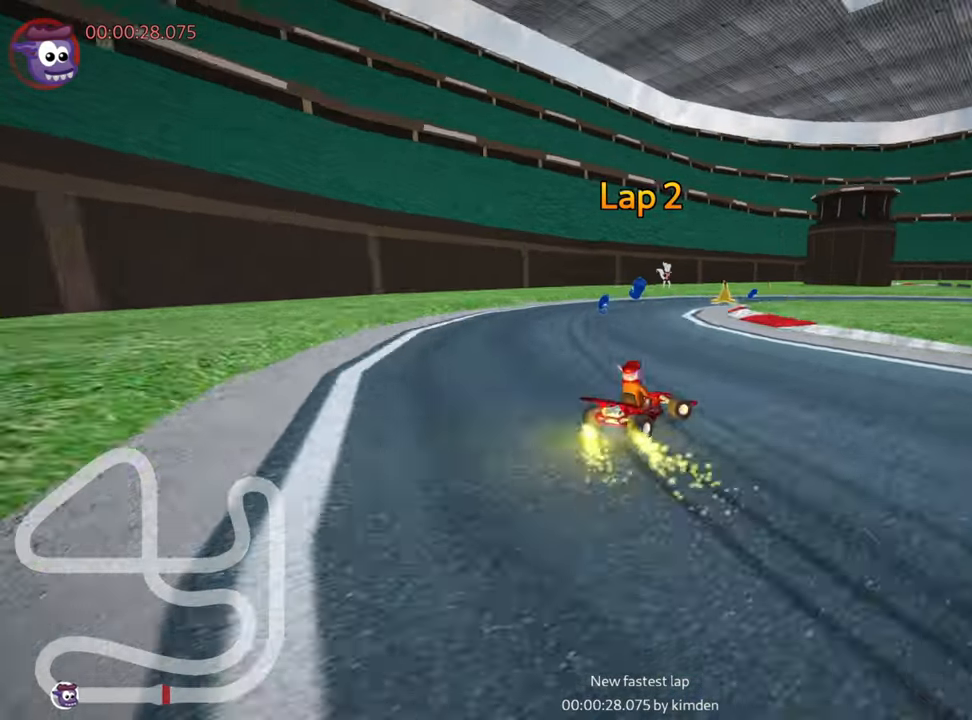
{"keys": ["right", "skid", "up"], "events": [[33, "right", "up"], [116, "left", "up"], [166, "right", "down"]]}
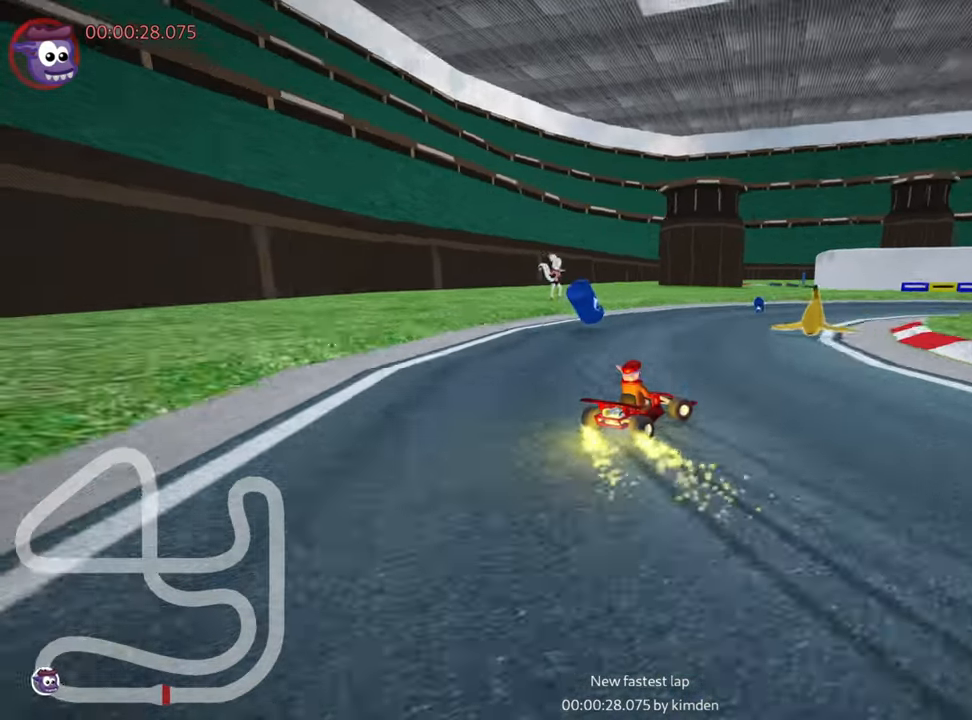
{"keys": ["nitro", "right", "skid", "up"], "events": [[33, "skid", "up"], [300, "nitro", "down"], [383, "skid", "down"]]}
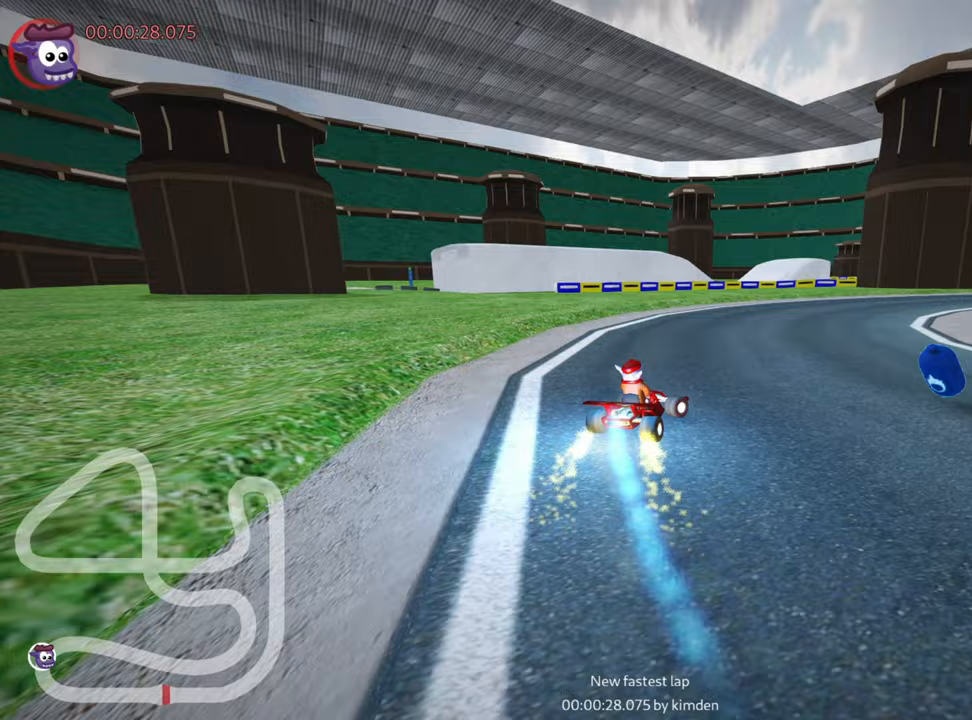
{"keys": ["skid", "up"], "events": [[50, "nitro", "up"], [100, "left", "down"], [167, "right", "up"], [467, "left", "up"]]}
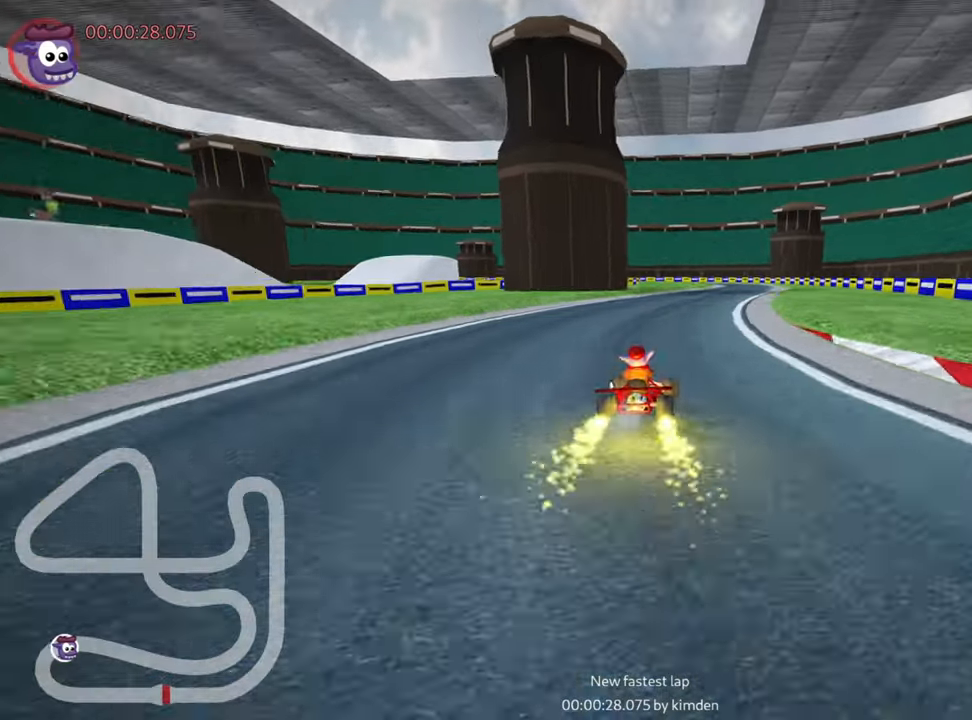
{"keys": ["left", "skid", "up"], "events": [[150, "left", "down"]]}
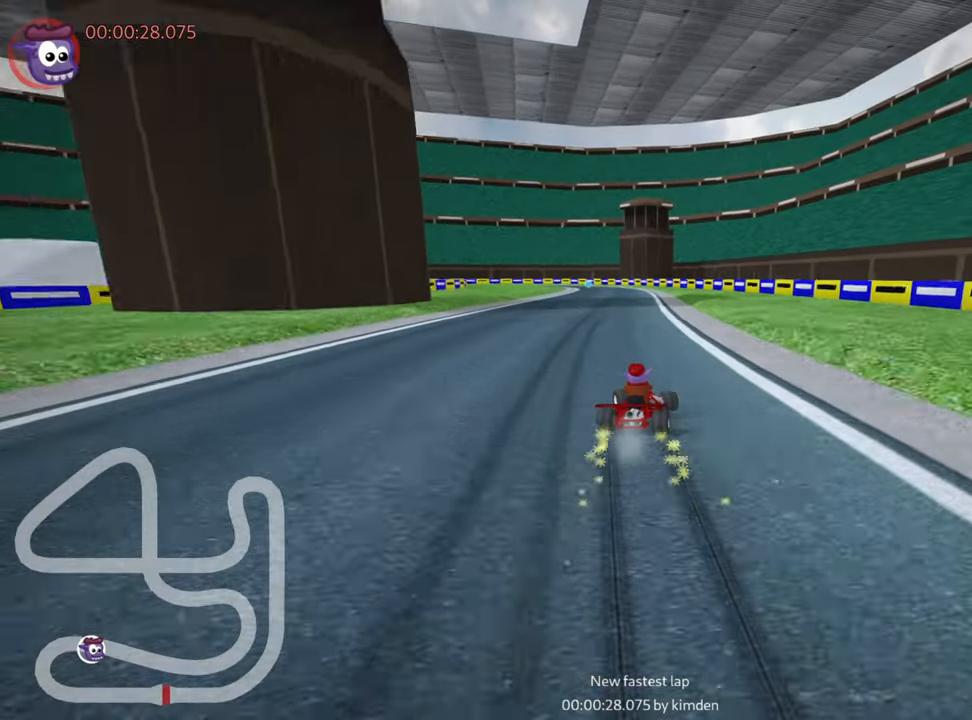
{"keys": ["left", "up"], "events": [[383, "skid", "up"]]}
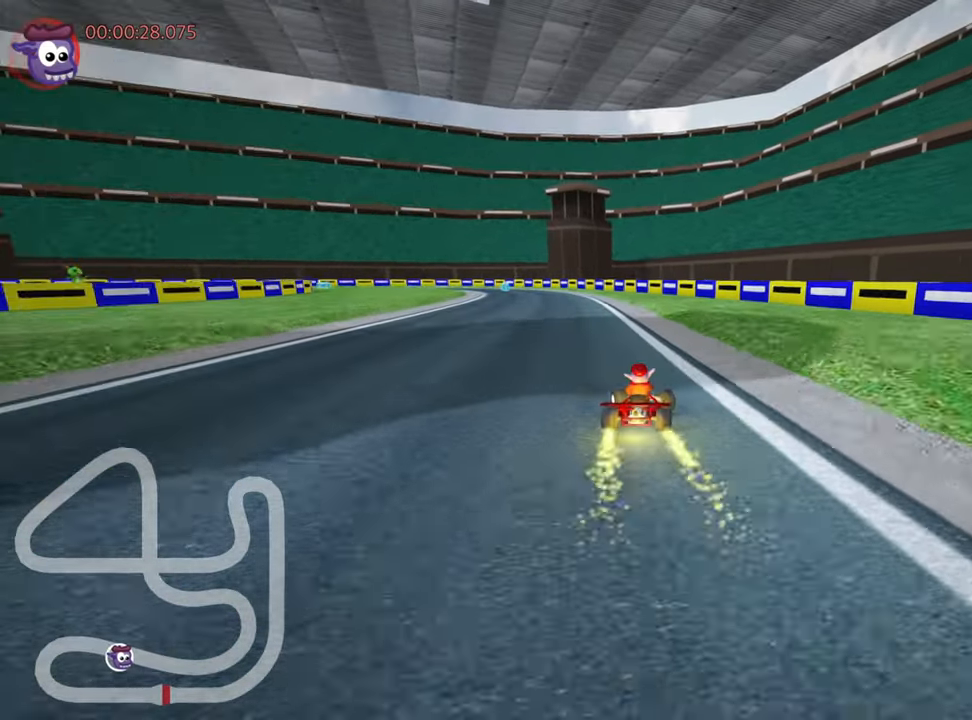
{"keys": ["right", "up"], "events": [[117, "left", "up"], [317, "right", "down"]]}
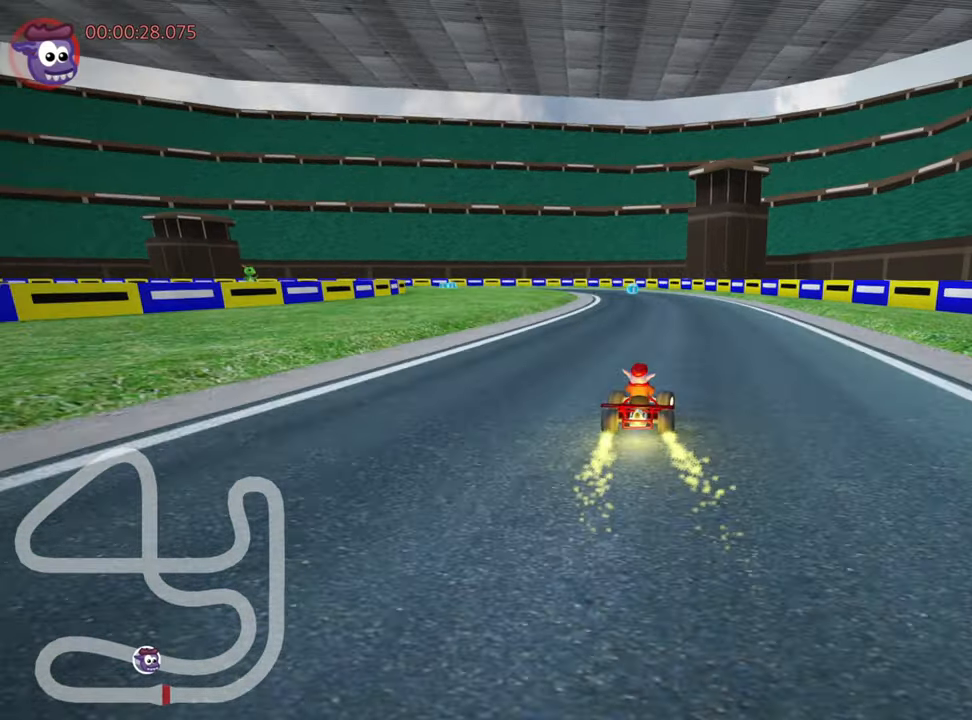
{"keys": ["right", "skid", "up"], "events": [[17, "right", "up"], [50, "skid", "down"], [67, "left", "down"], [183, "left", "up"], [467, "right", "down"]]}
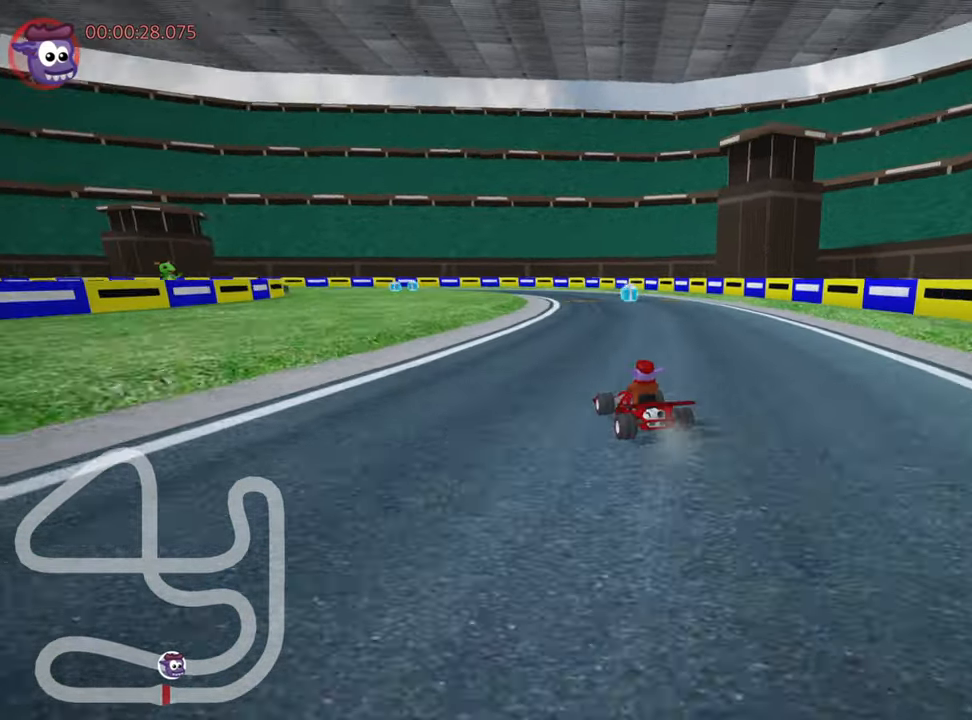
{"keys": ["right", "skid", "up"], "events": []}
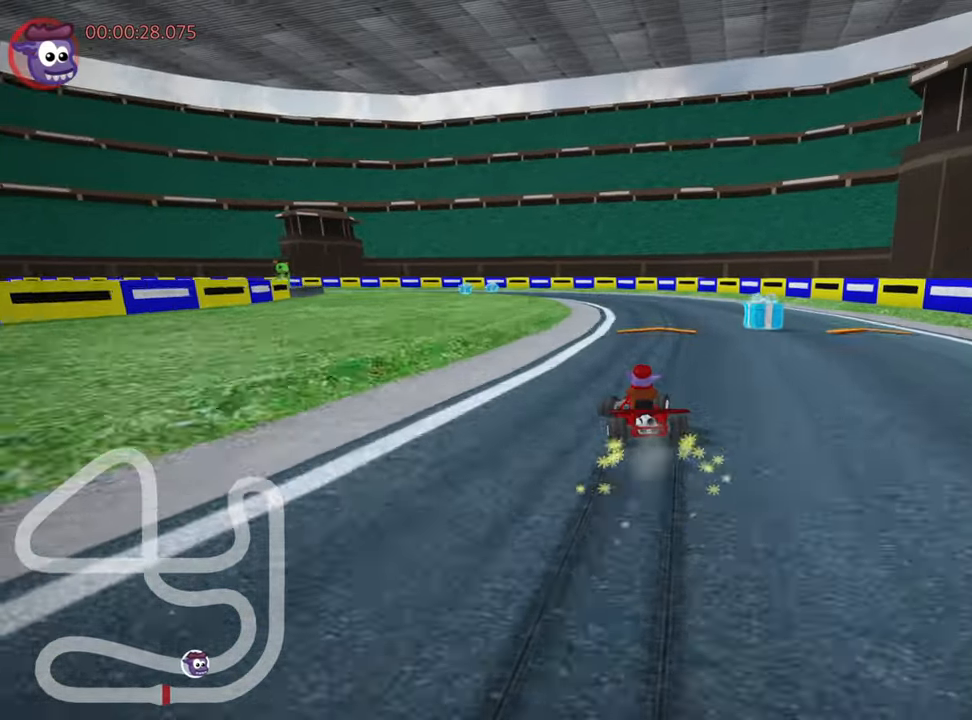
{"keys": ["left", "skid", "up"], "events": [[50, "left", "down"], [100, "right", "up"]]}
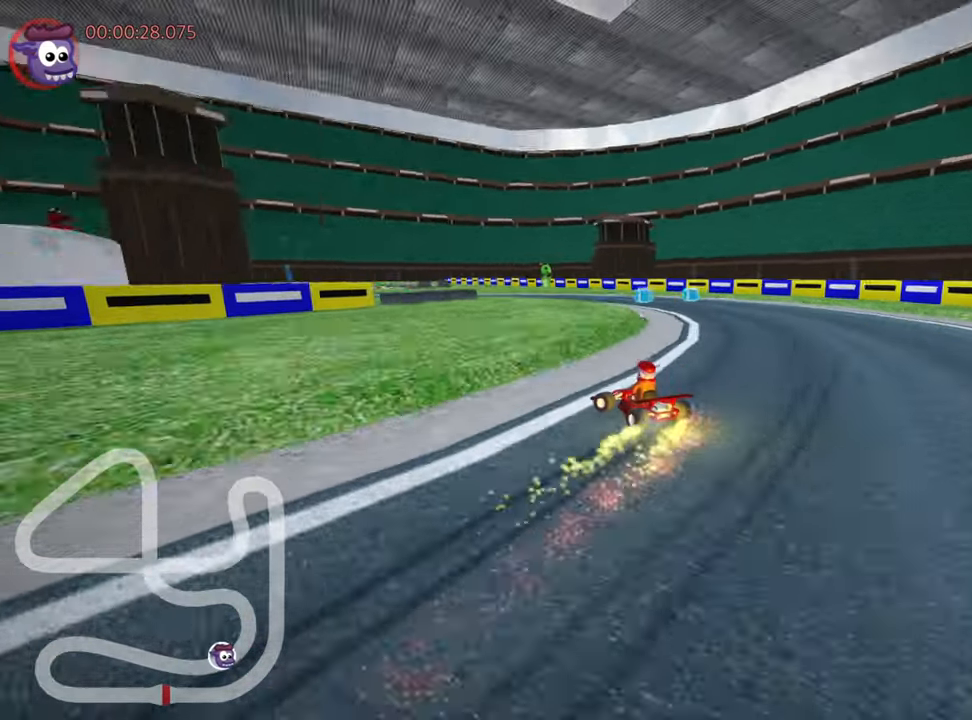
{"keys": ["left", "up"], "events": [[417, "skid", "up"]]}
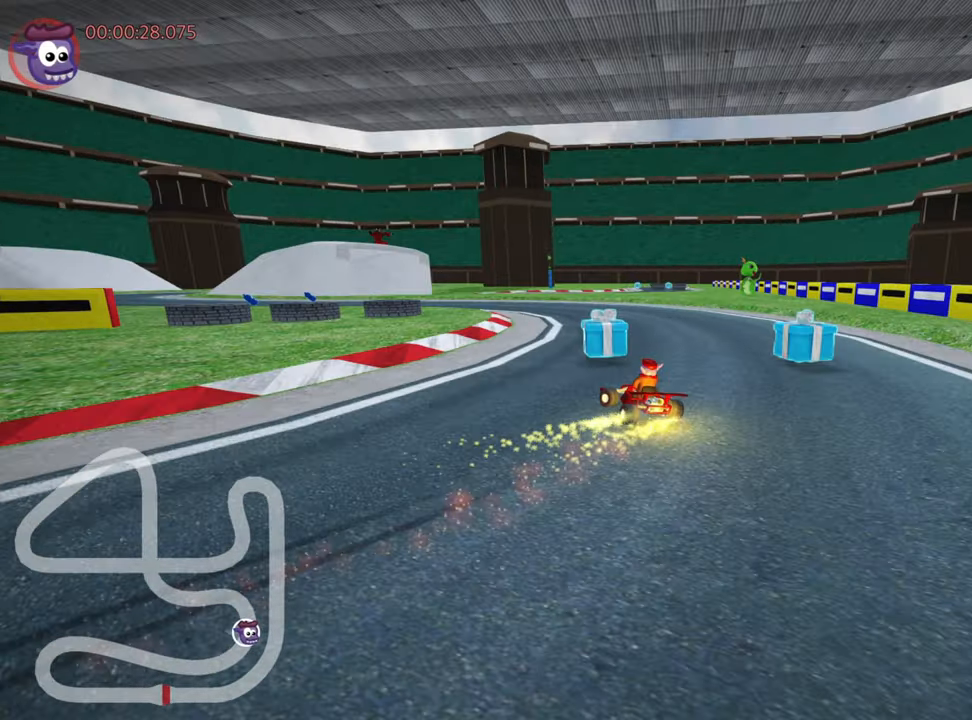
{"keys": ["up"], "events": [[450, "left", "up"]]}
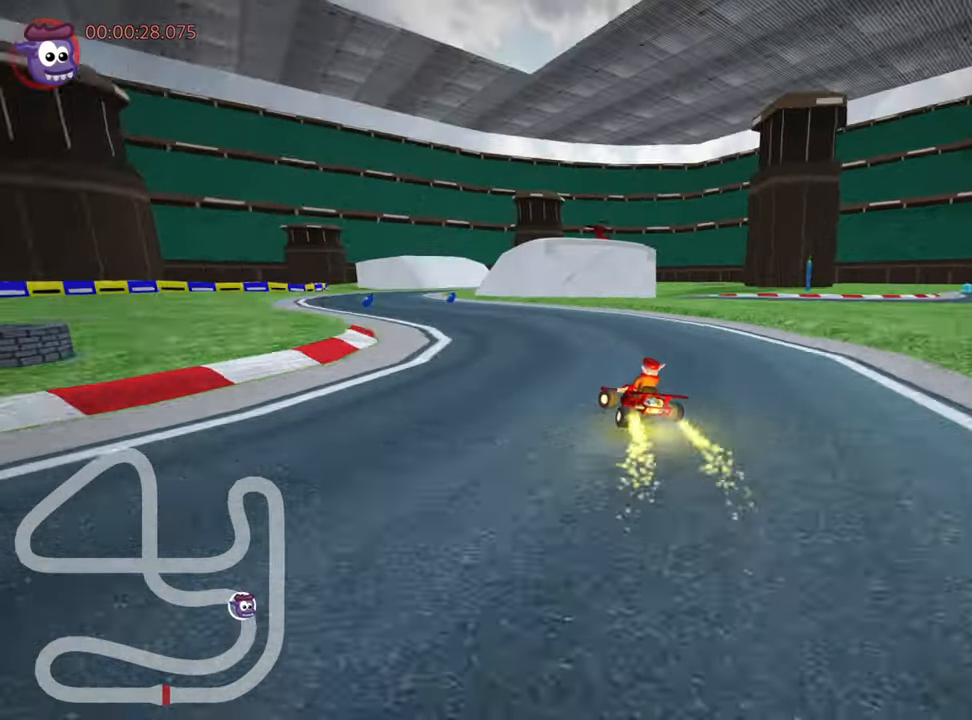
{"keys": ["up"], "events": [[250, "left", "down"], [400, "left", "up"]]}
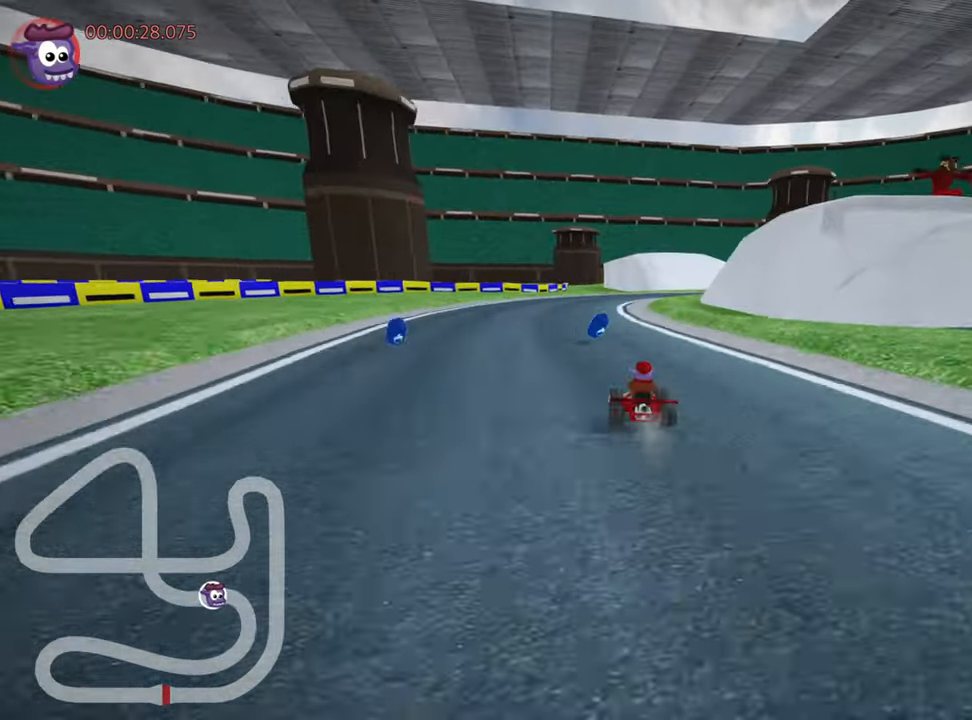
{"keys": ["skid", "up"], "events": [[217, "skid", "down"], [234, "right", "down"], [484, "right", "up"]]}
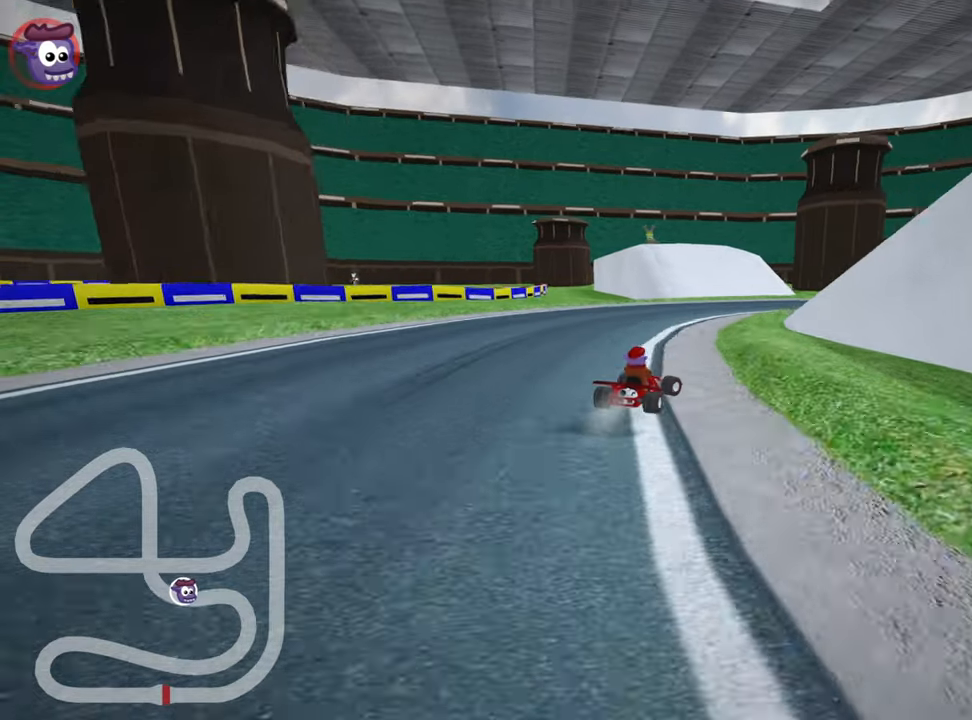
{"keys": ["right", "up"], "events": [[217, "nitro", "down"], [300, "nitro", "up"], [400, "skid", "up"], [450, "right", "down"]]}
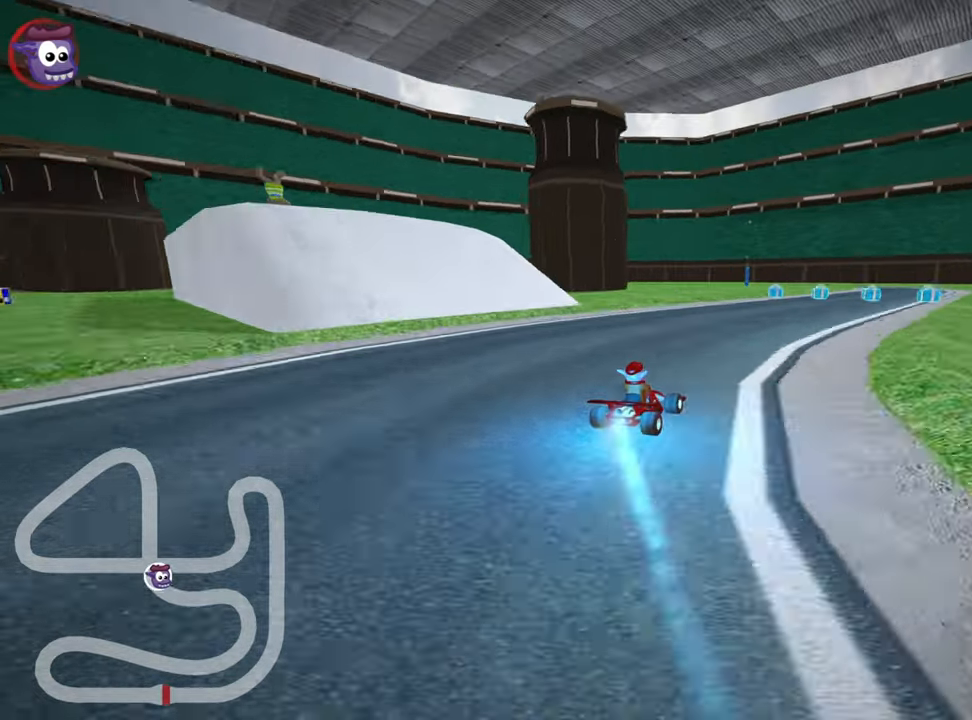
{"keys": ["up"], "events": [[334, "right", "up"]]}
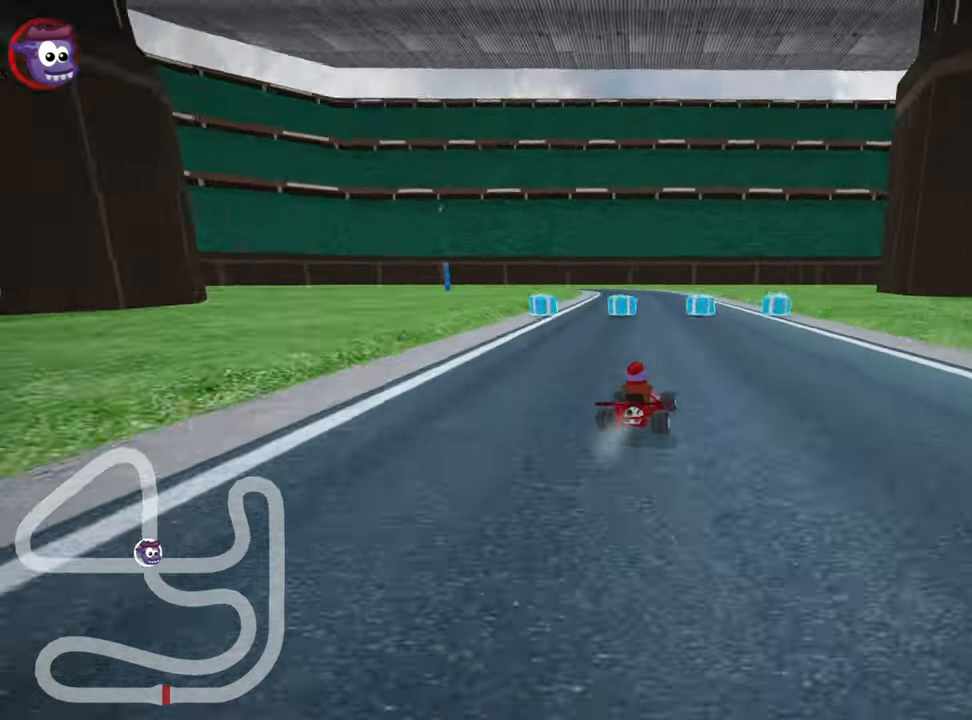
{"keys": ["right", "skid", "up"], "events": [[250, "skid", "down"], [300, "left", "down"], [450, "left", "up"], [467, "right", "down"]]}
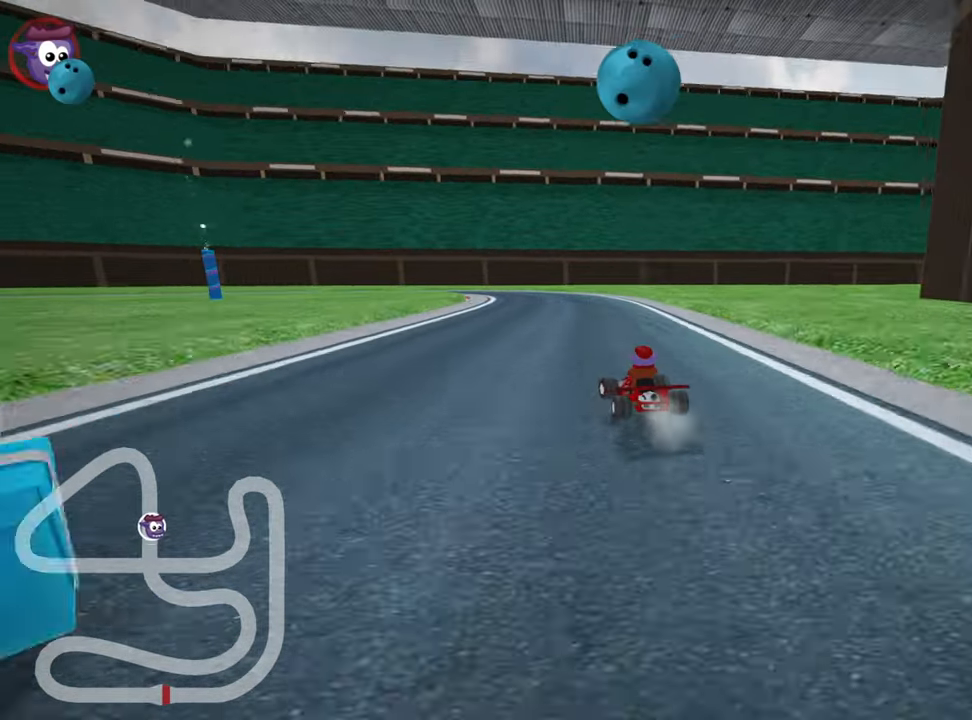
{"keys": ["right", "skid", "up"], "events": []}
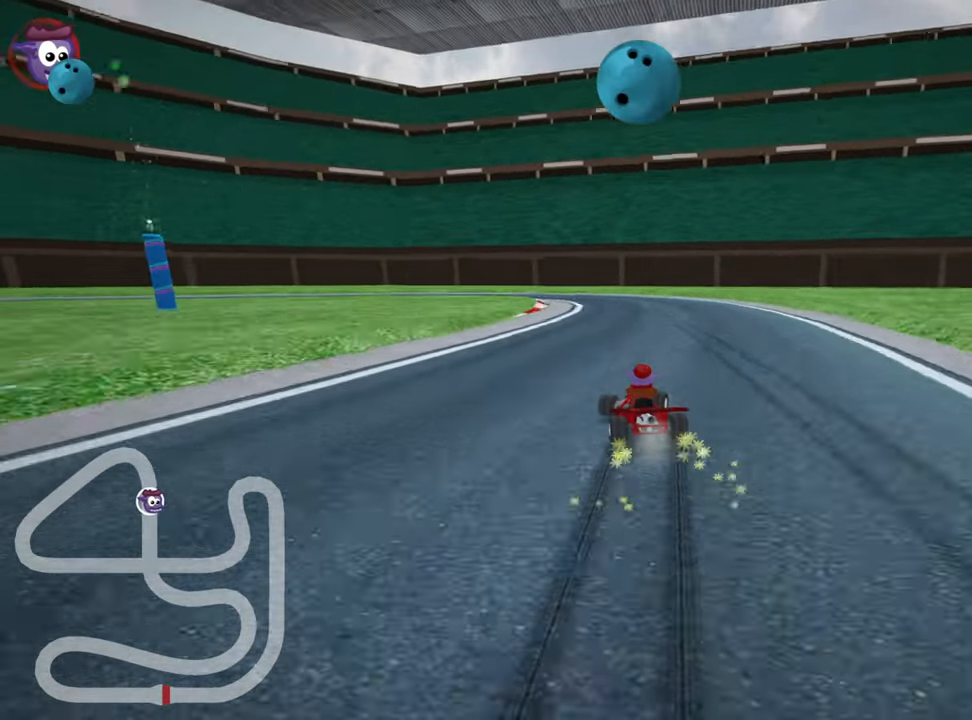
{"keys": ["left", "skid", "up"], "events": [[134, "left", "down"], [184, "right", "up"]]}
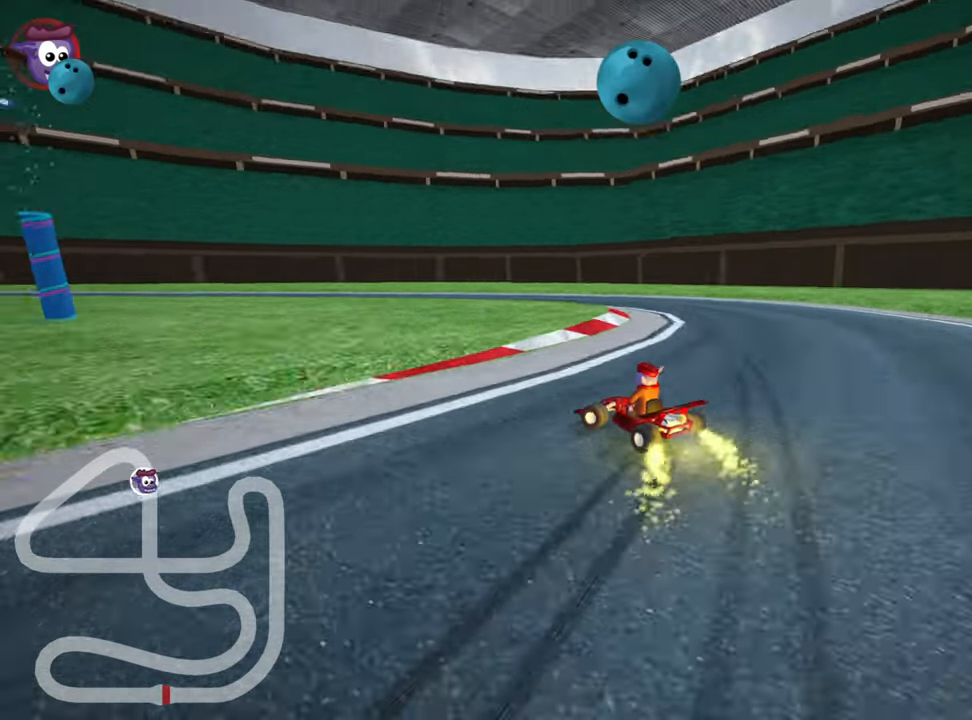
{"keys": ["left", "up"], "events": [[250, "nitro", "down"], [484, "nitro", "up"], [500, "skid", "up"]]}
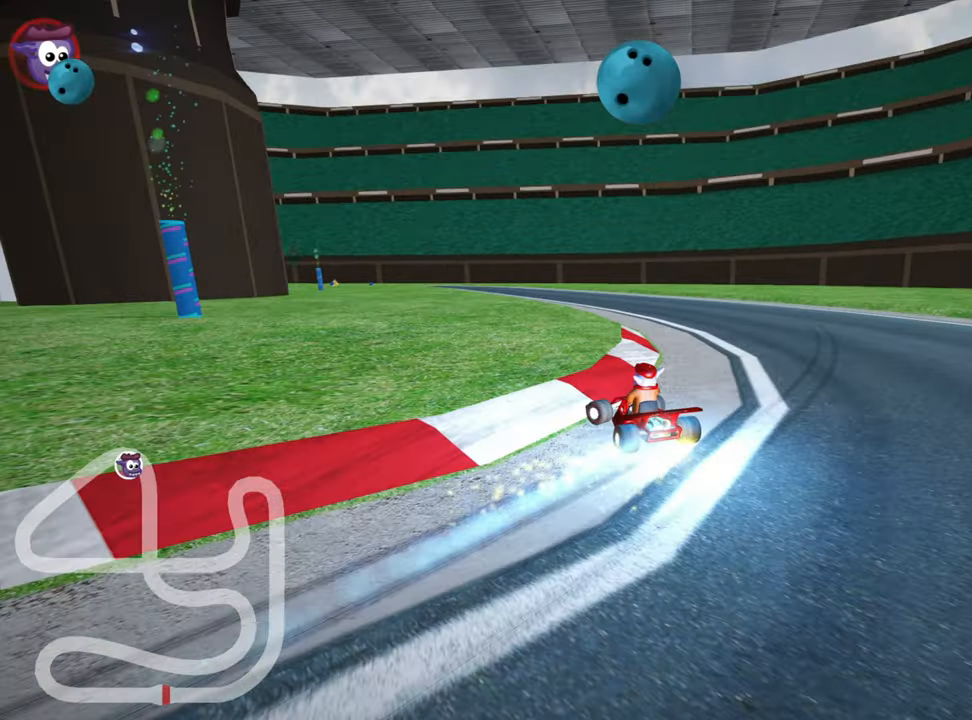
{"keys": ["right", "up"], "events": [[150, "left", "up"], [284, "right", "down"]]}
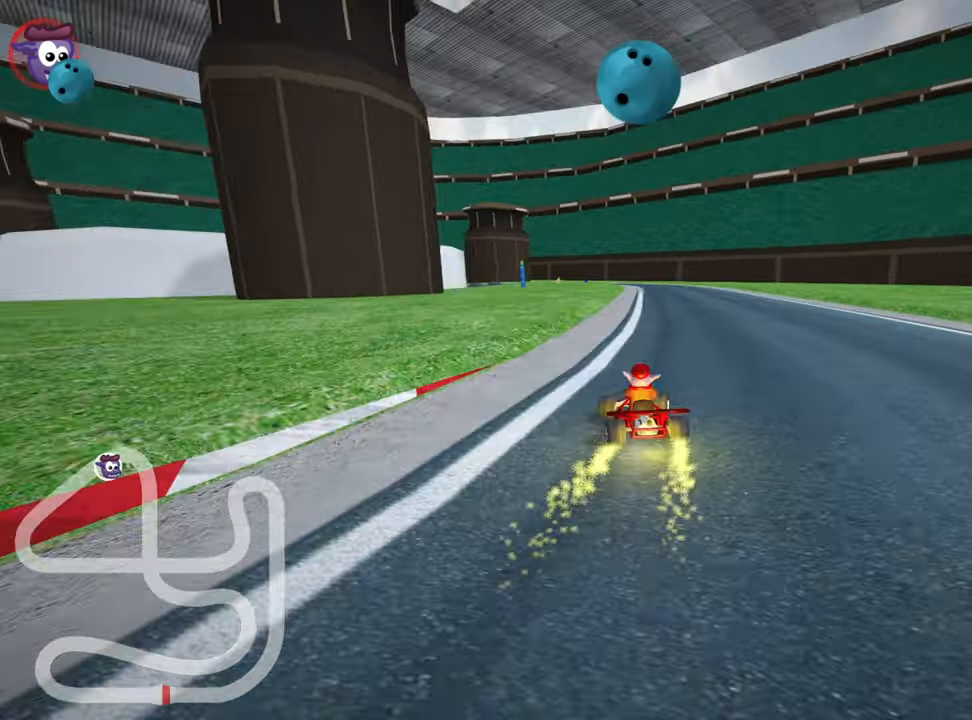
{"keys": ["skid", "up"], "events": [[267, "right", "up"], [300, "skid", "down"], [317, "left", "down"], [500, "left", "up"]]}
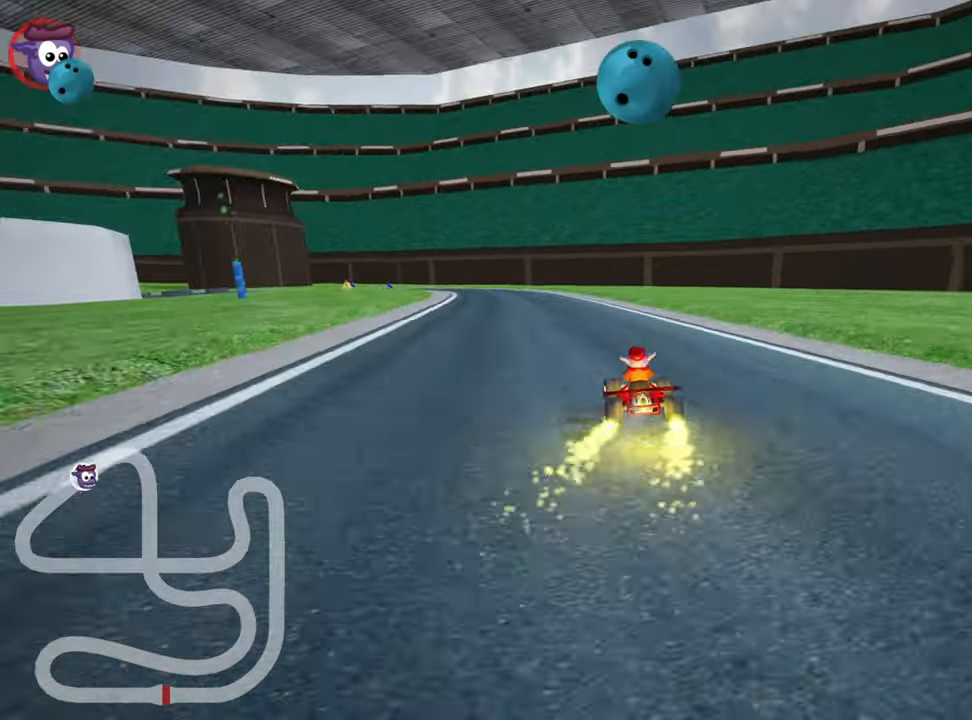
{"keys": ["skid", "up"], "events": [[50, "right", "down"], [467, "right", "up"]]}